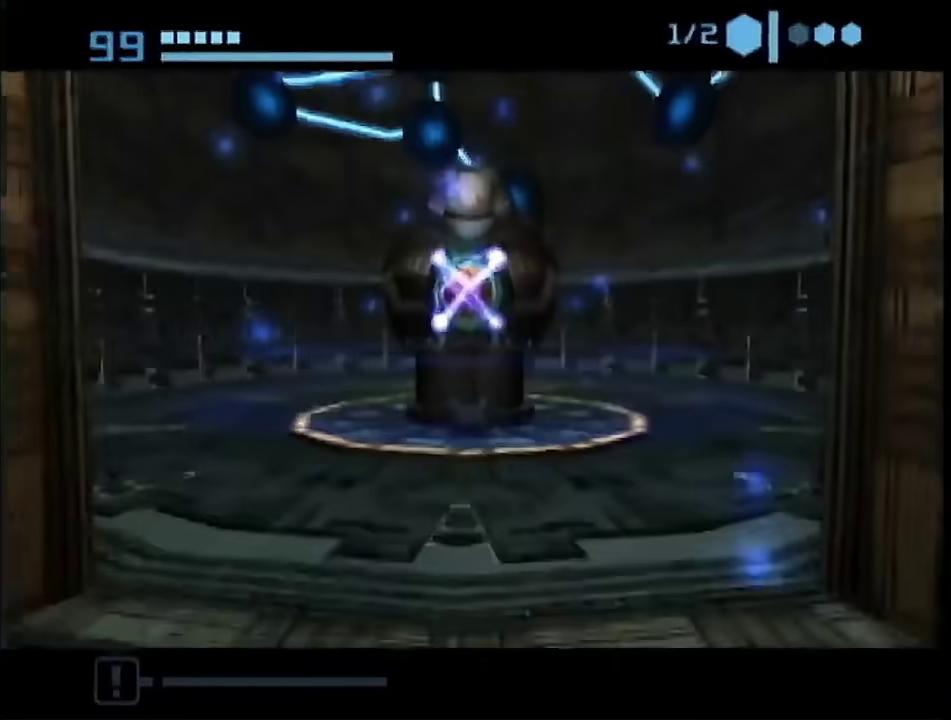
Gameplay with a controller (Nintendo layout); each line is a JSON object with the inputs held at the frame after it. "events" lists button and stick changes between this image and that frame as [ms after this image, input, new state], when the widget could be followed in between. This overlay highlights the sticks when they move; stick clicks (L3 R3) are not distinguishable. Not read: L3 R3 Y other_buttons.
{"buttons": [], "left_stick": "center", "right_stick": "center", "events": []}
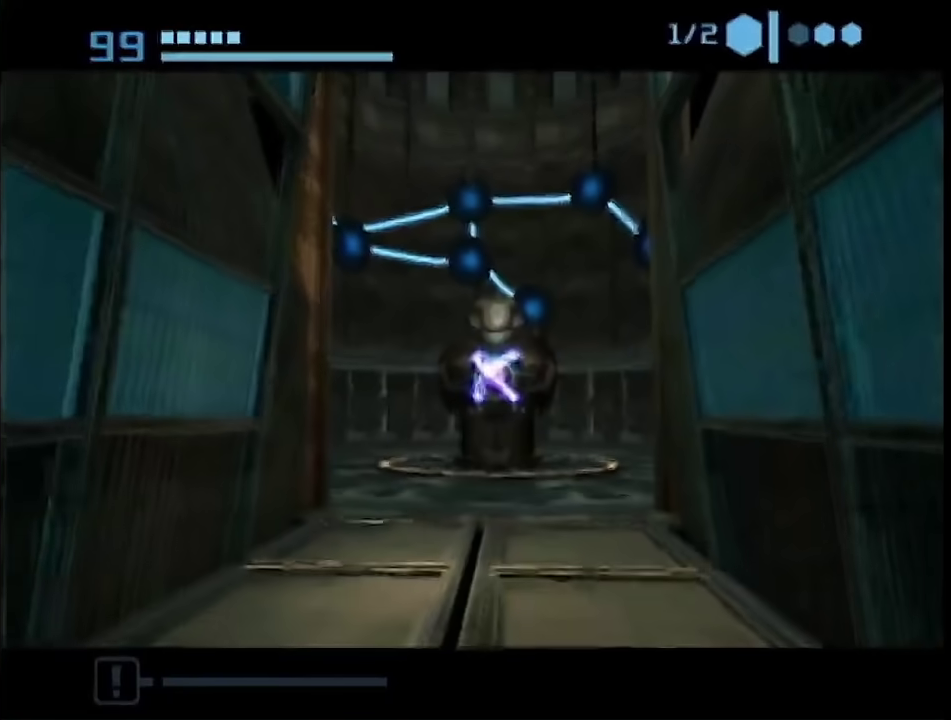
{"buttons": [], "left_stick": "down", "right_stick": "center", "events": [[333, "START", "down"], [333, "left_stick", "down"], [450, "START", "up"]]}
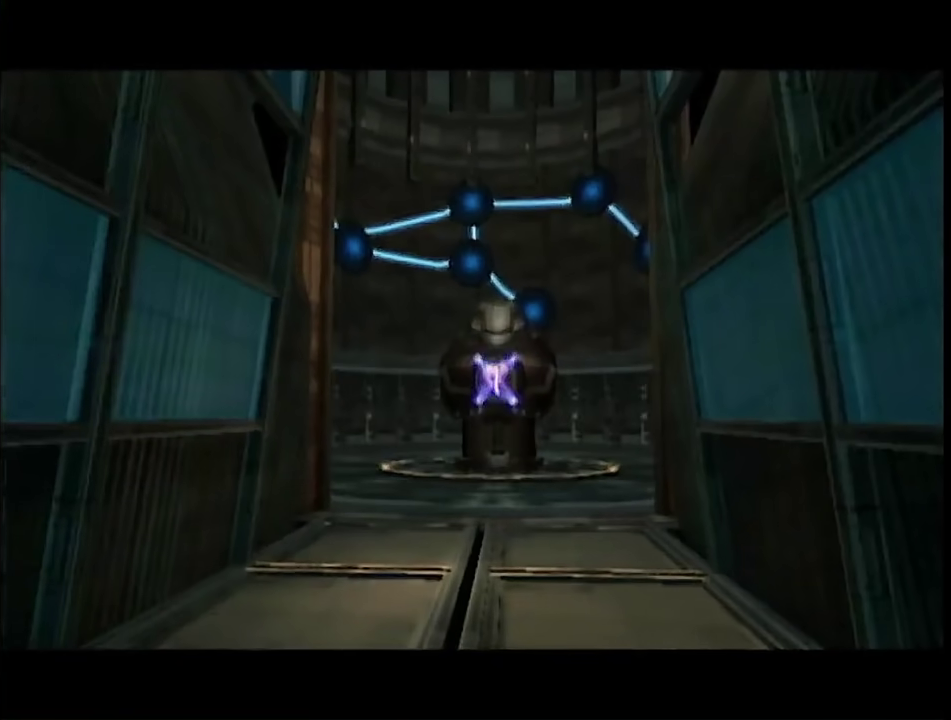
{"buttons": ["B"], "left_stick": "down", "right_stick": "center", "events": [[100, "B", "down"]]}
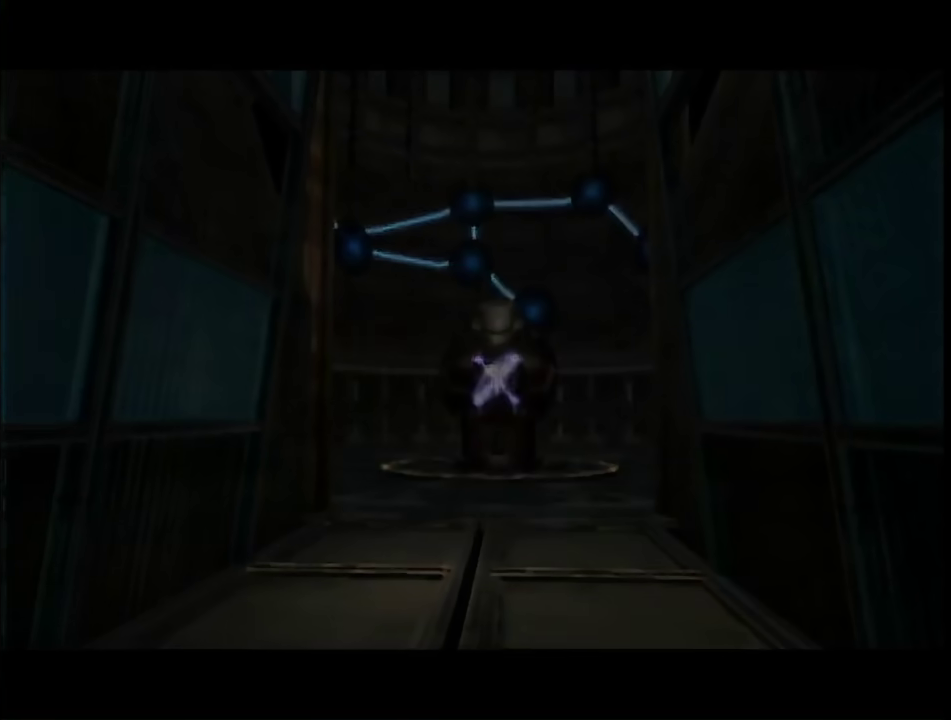
{"buttons": ["B"], "left_stick": "down", "right_stick": "center", "events": []}
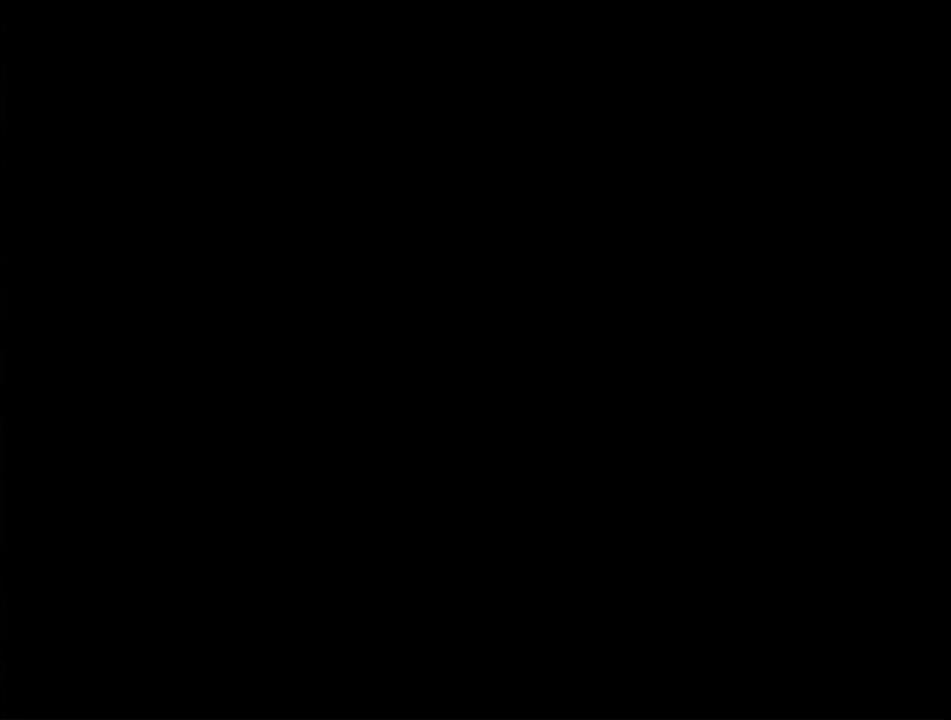
{"buttons": ["B"], "left_stick": "down", "right_stick": "center", "events": []}
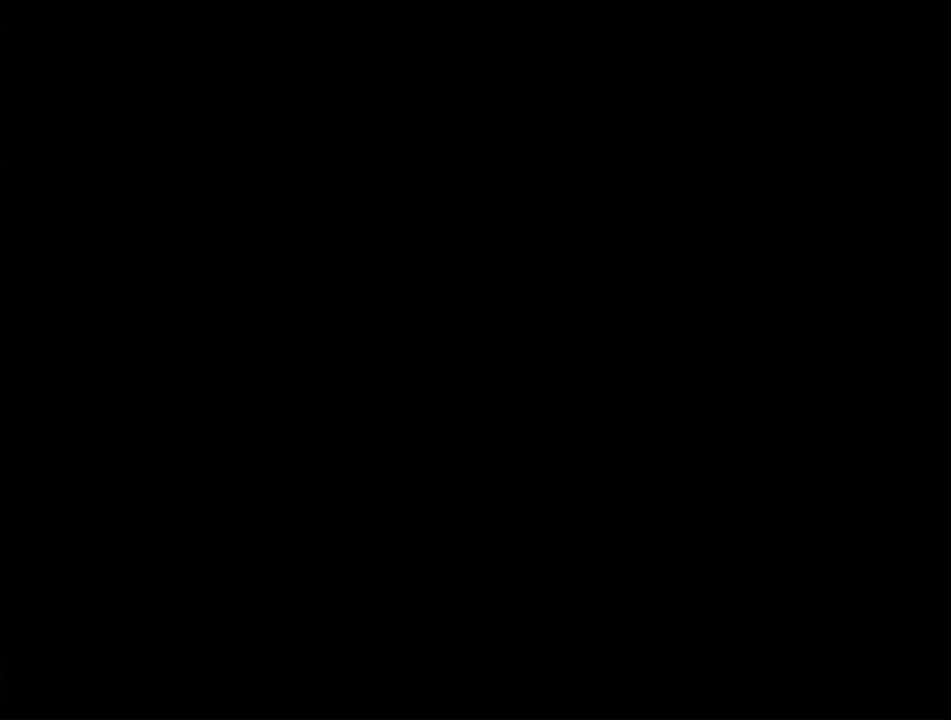
{"buttons": ["B"], "left_stick": "down", "right_stick": "center", "events": []}
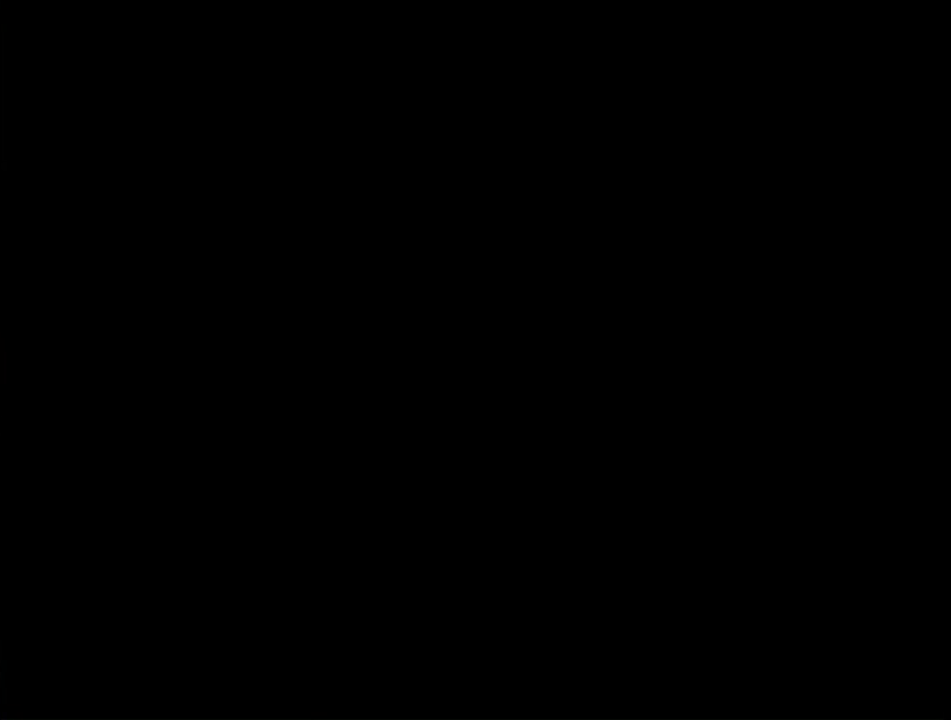
{"buttons": ["B"], "left_stick": "down", "right_stick": "center", "events": []}
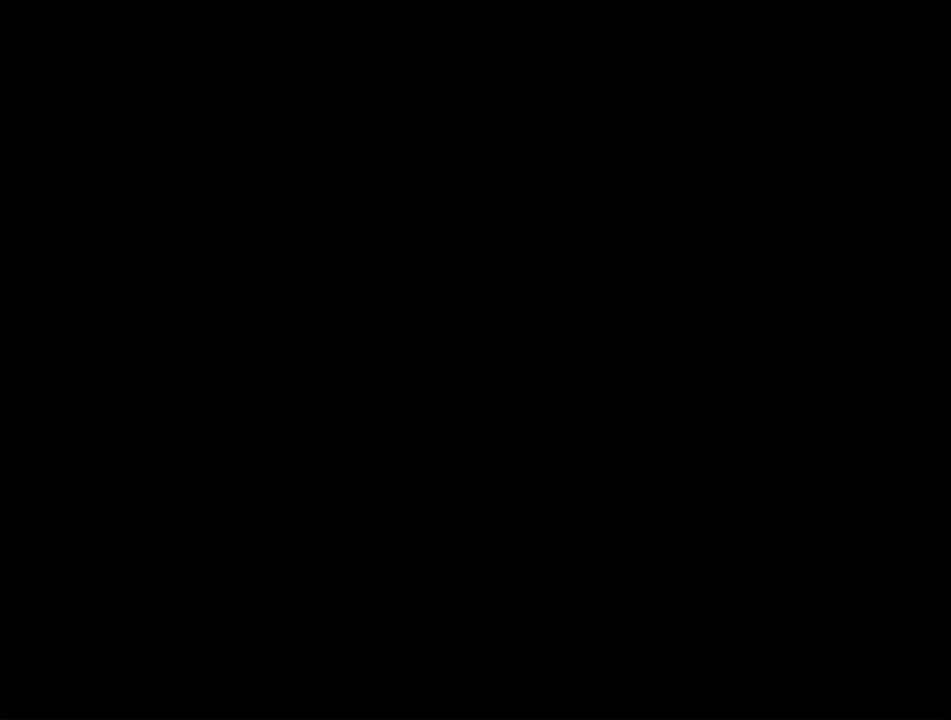
{"buttons": ["B"], "left_stick": "down", "right_stick": "center", "events": []}
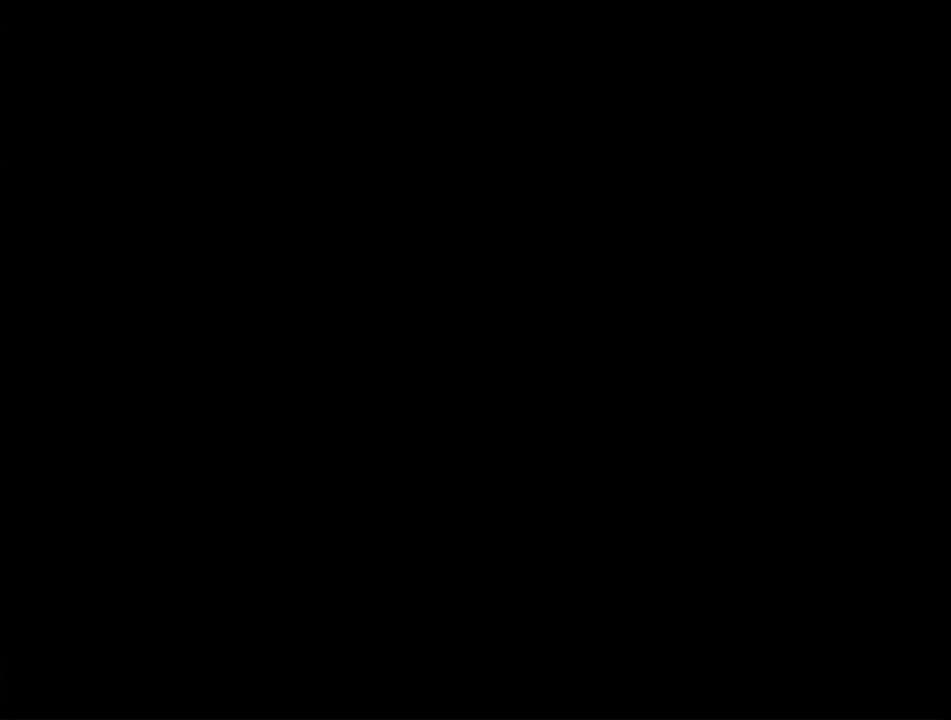
{"buttons": ["B"], "left_stick": "down", "right_stick": "center", "events": []}
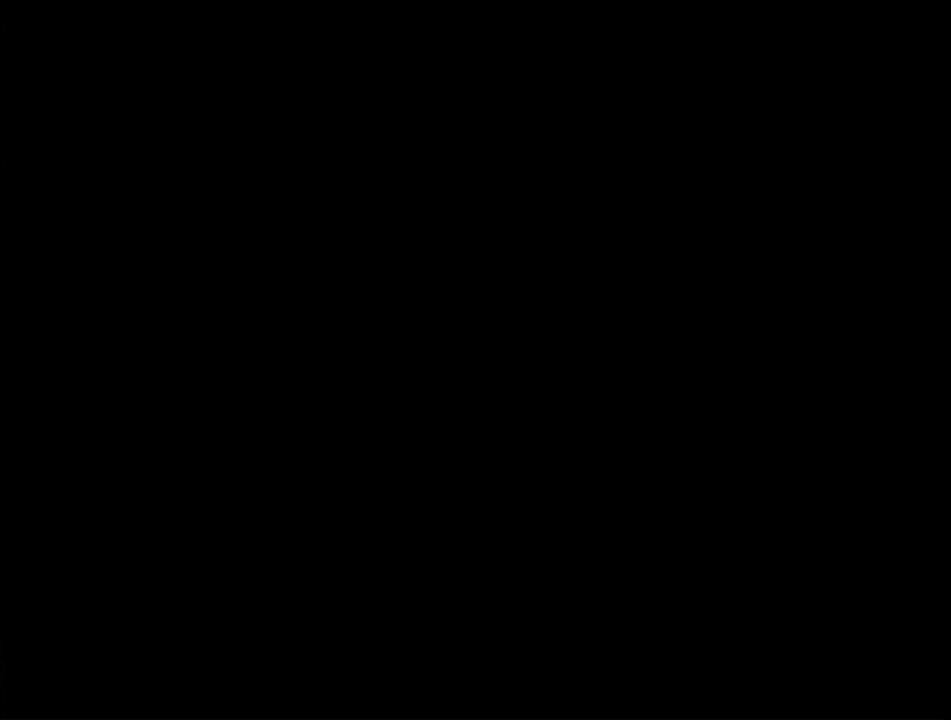
{"buttons": ["B"], "left_stick": "down", "right_stick": "center", "events": []}
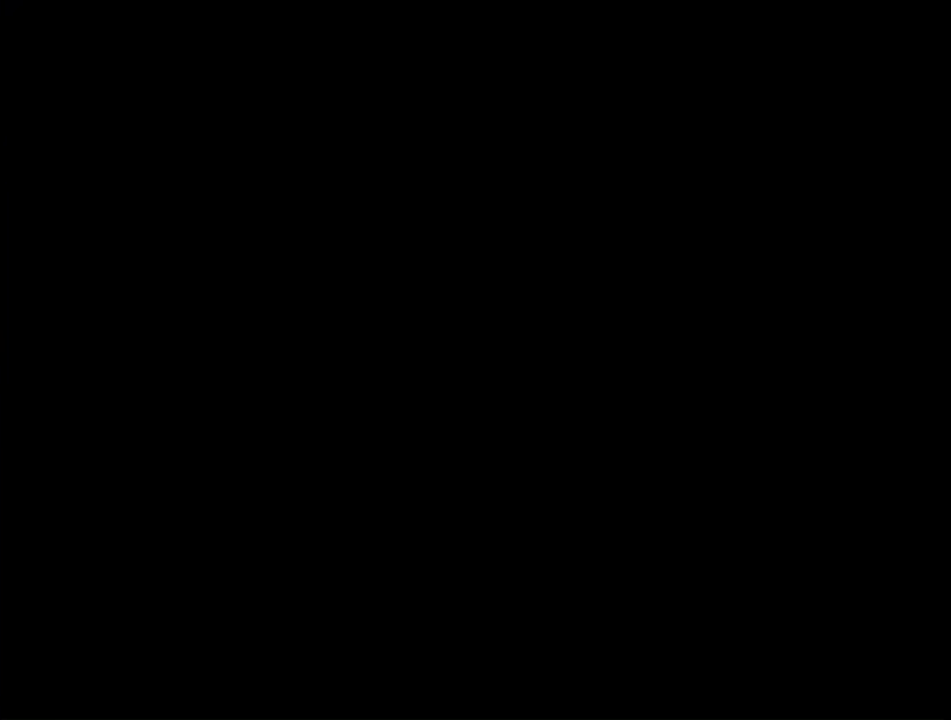
{"buttons": ["B"], "left_stick": "down", "right_stick": "center", "events": []}
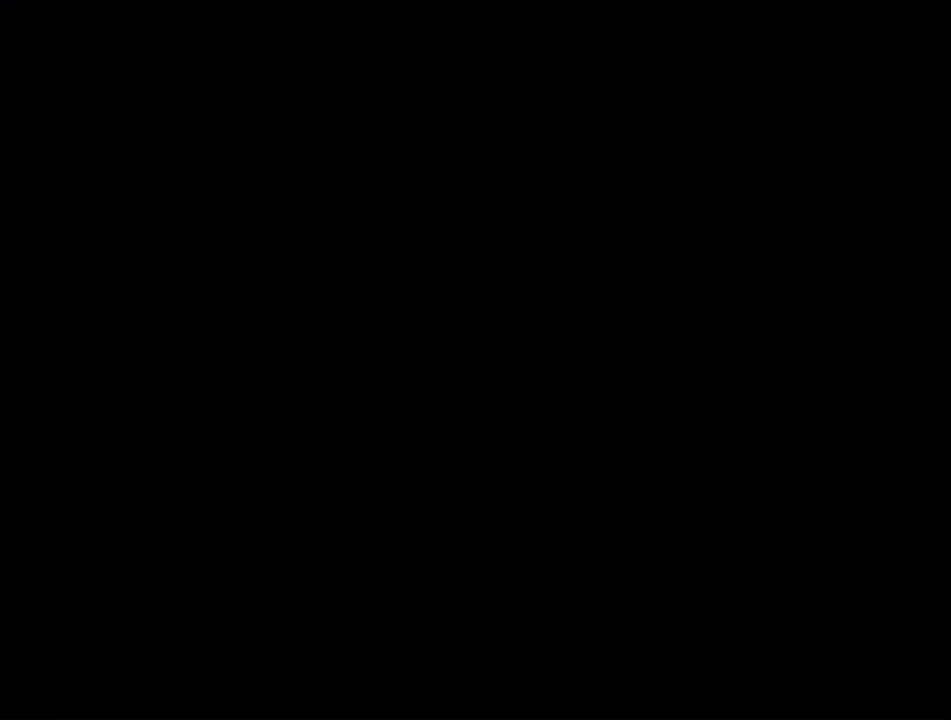
{"buttons": ["B"], "left_stick": "down", "right_stick": "center", "events": []}
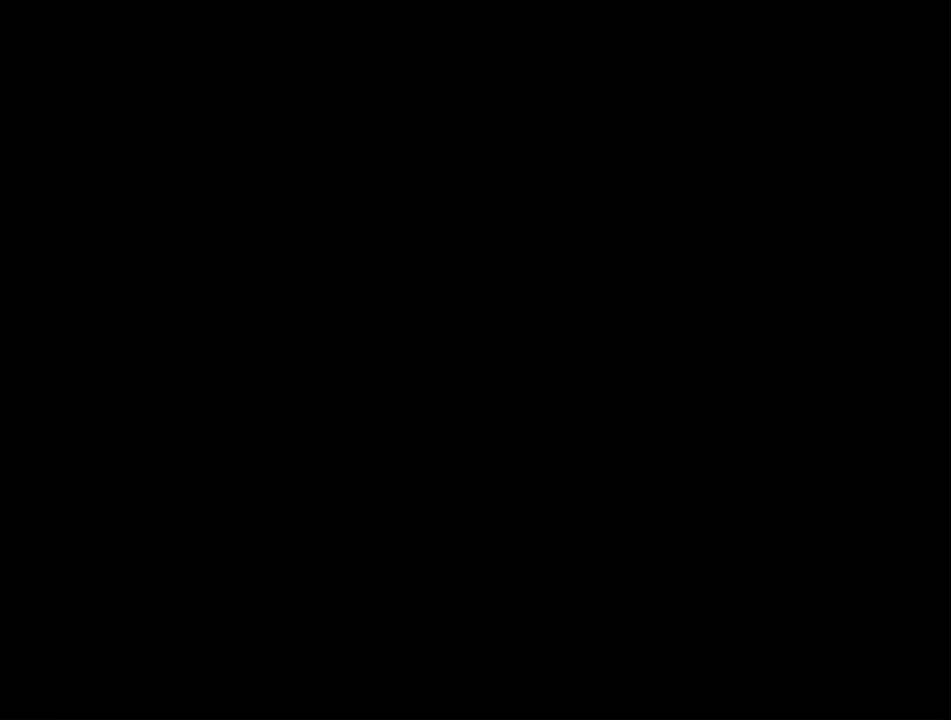
{"buttons": ["B"], "left_stick": "down", "right_stick": "center", "events": []}
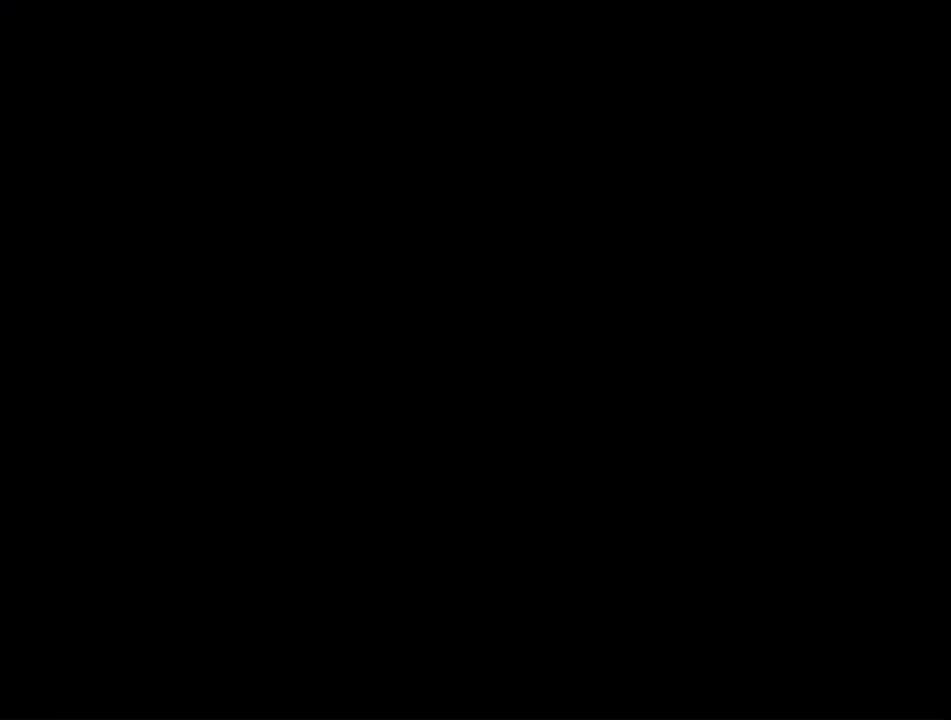
{"buttons": ["B"], "left_stick": "down", "right_stick": "center", "events": []}
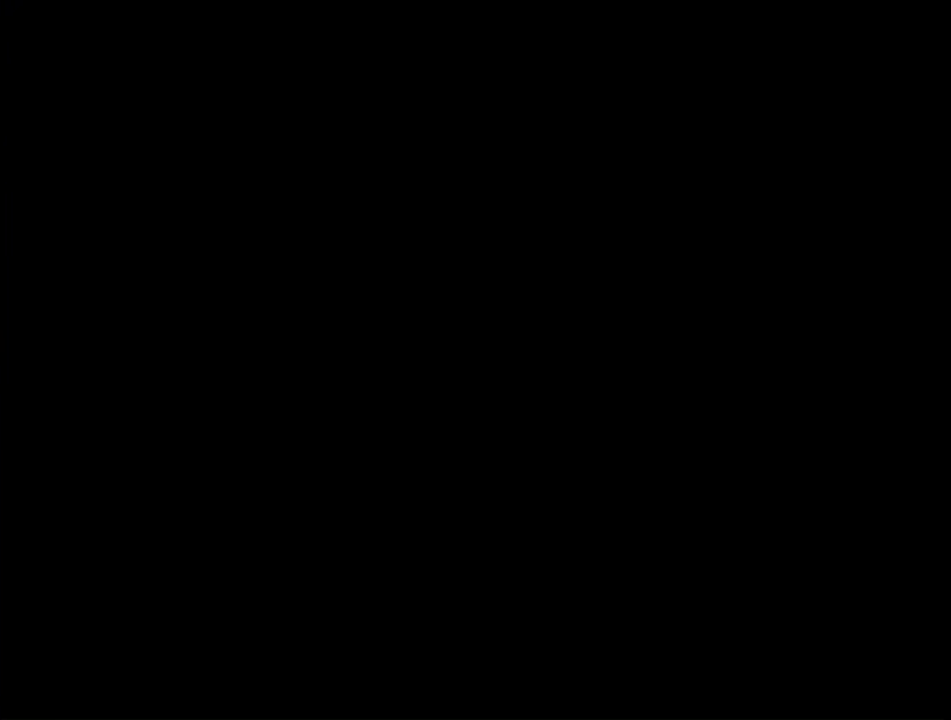
{"buttons": ["B"], "left_stick": "down", "right_stick": "center", "events": []}
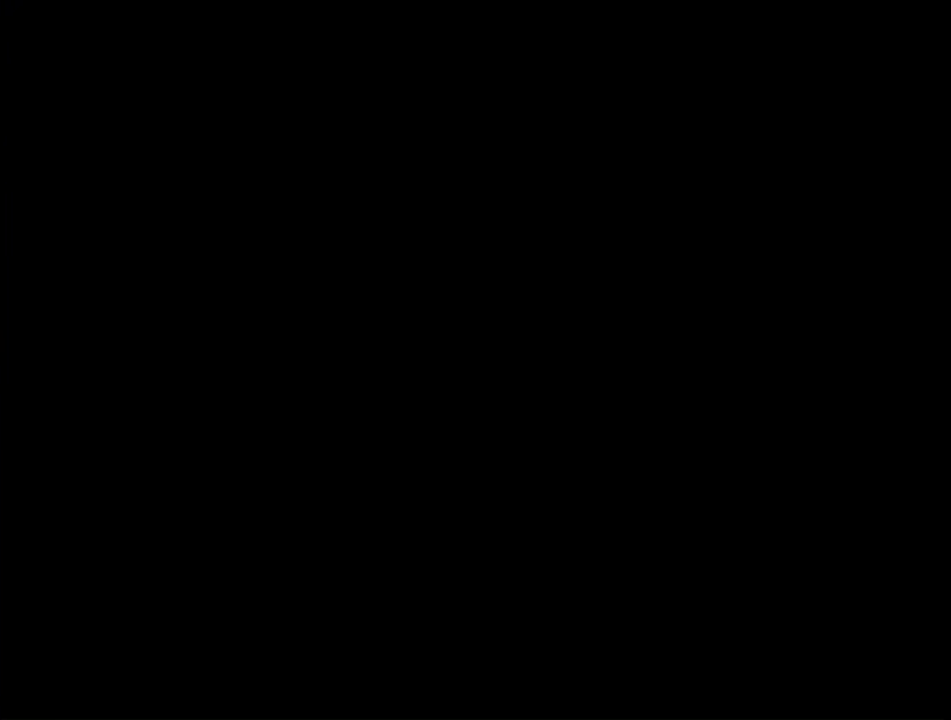
{"buttons": ["B"], "left_stick": "down", "right_stick": "center", "events": []}
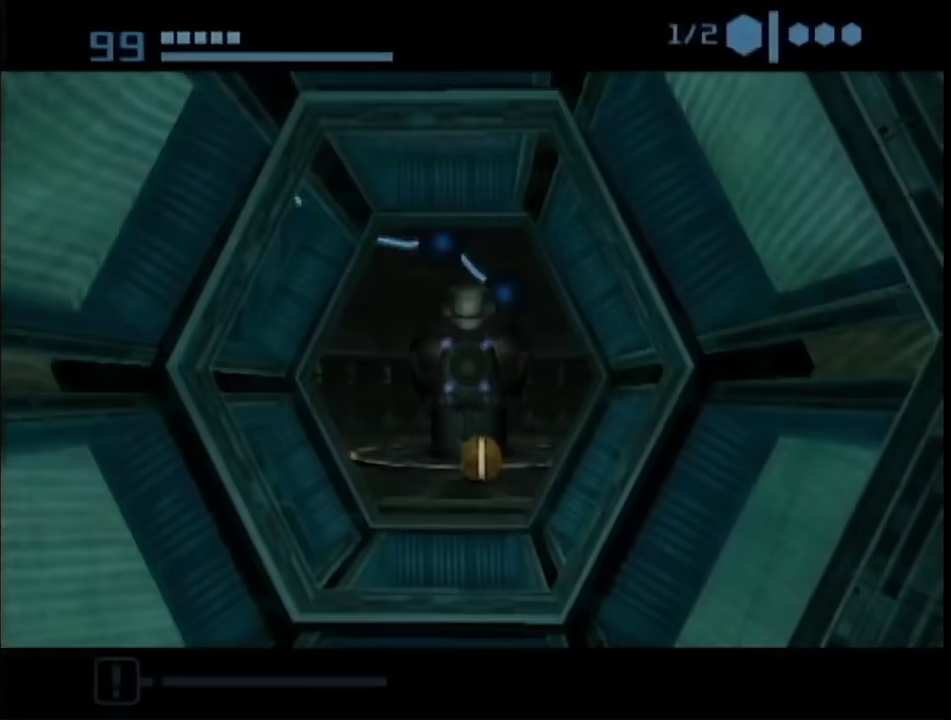
{"buttons": [], "left_stick": "down", "right_stick": "center", "events": [[383, "B", "up"]]}
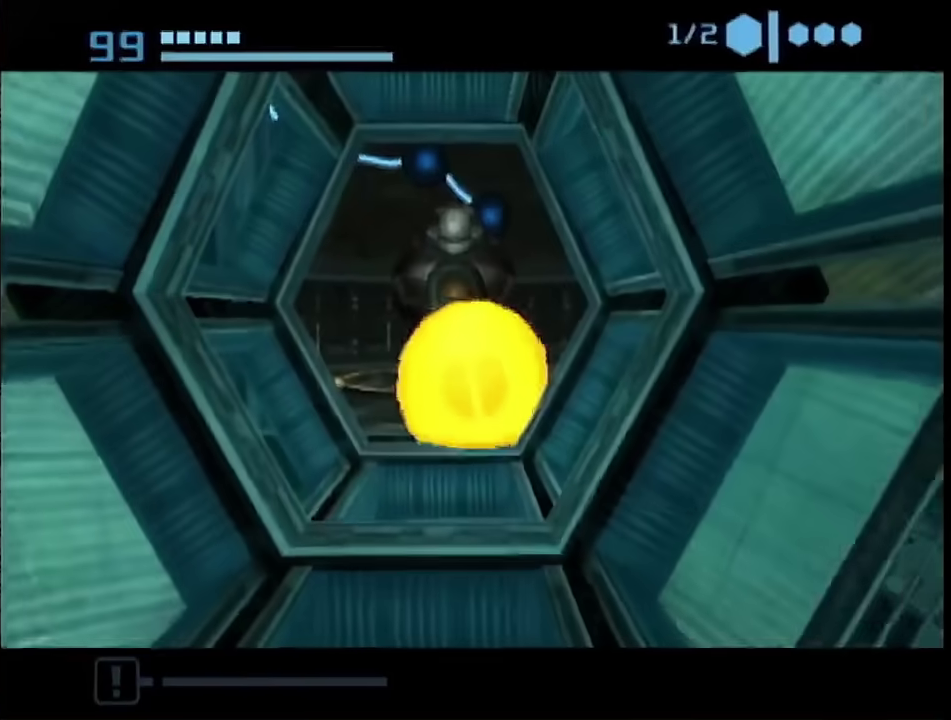
{"buttons": [], "left_stick": "down-left", "right_stick": "center", "events": [[467, "left_stick", "down-left"]]}
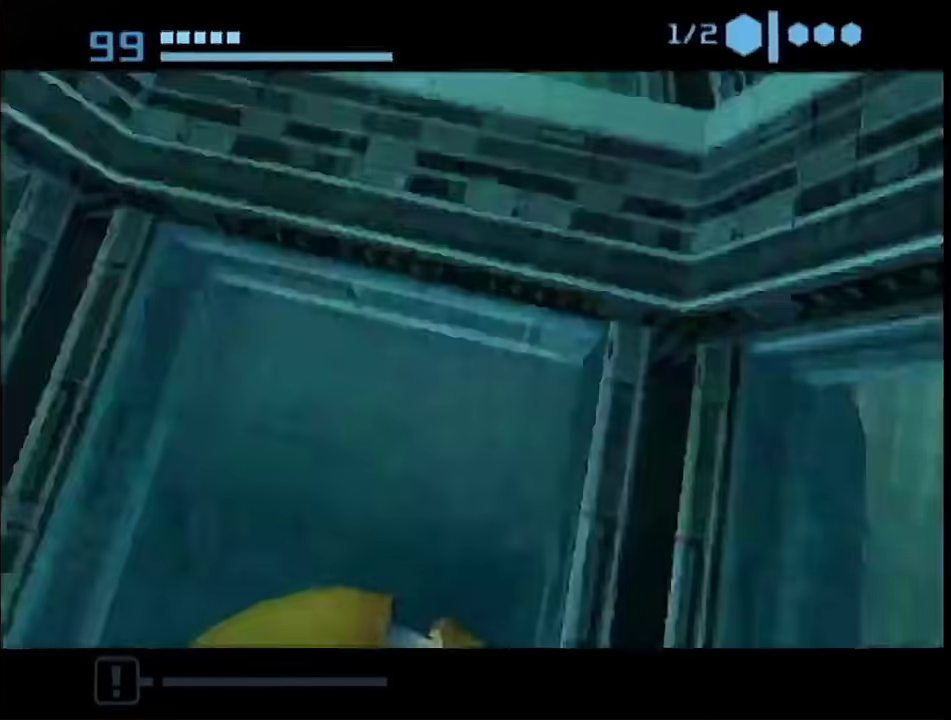
{"buttons": [], "left_stick": "center", "right_stick": "center", "events": [[67, "left_stick", "down"], [133, "left_stick", "left"], [233, "left_stick", "center"]]}
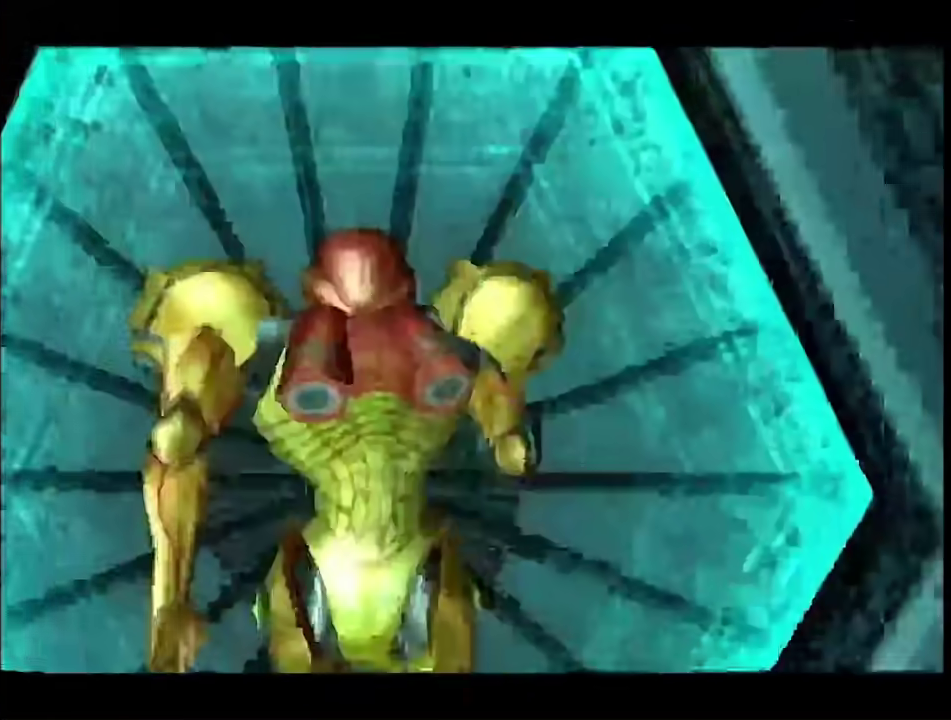
{"buttons": ["R1"], "left_stick": "right", "right_stick": "center", "events": [[250, "R1", "down"], [333, "left_stick", "right"], [417, "left_stick", "left"], [500, "left_stick", "right"]]}
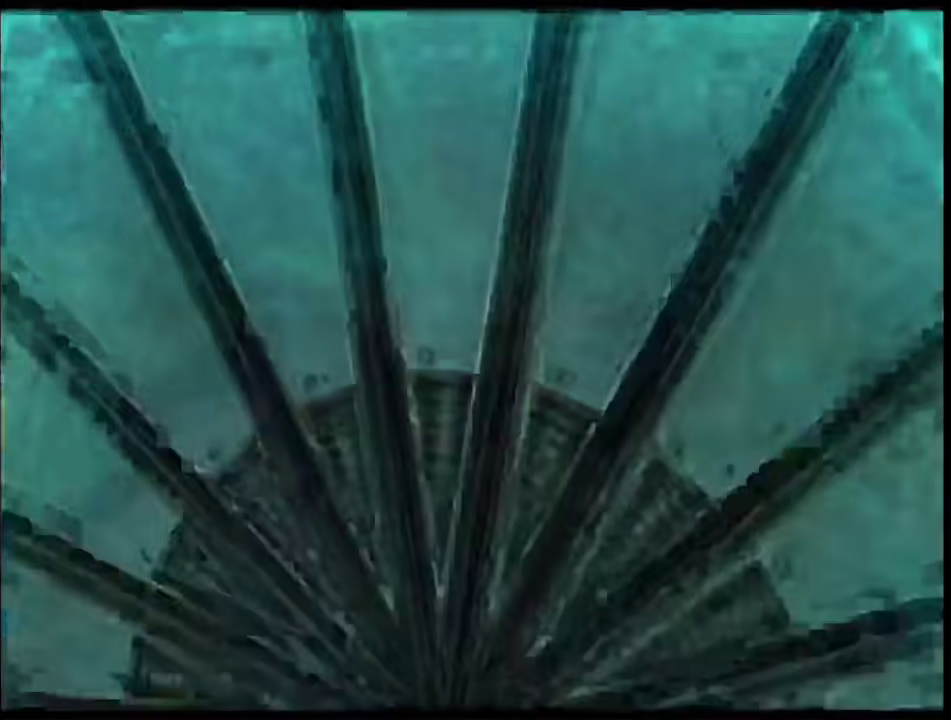
{"buttons": ["A", "L1"], "left_stick": "center", "right_stick": "center", "events": [[100, "left_stick", "left"], [183, "left_stick", "right"], [467, "L1", "down"], [500, "A", "down"], [500, "R1", "up"], [500, "left_stick", "center"]]}